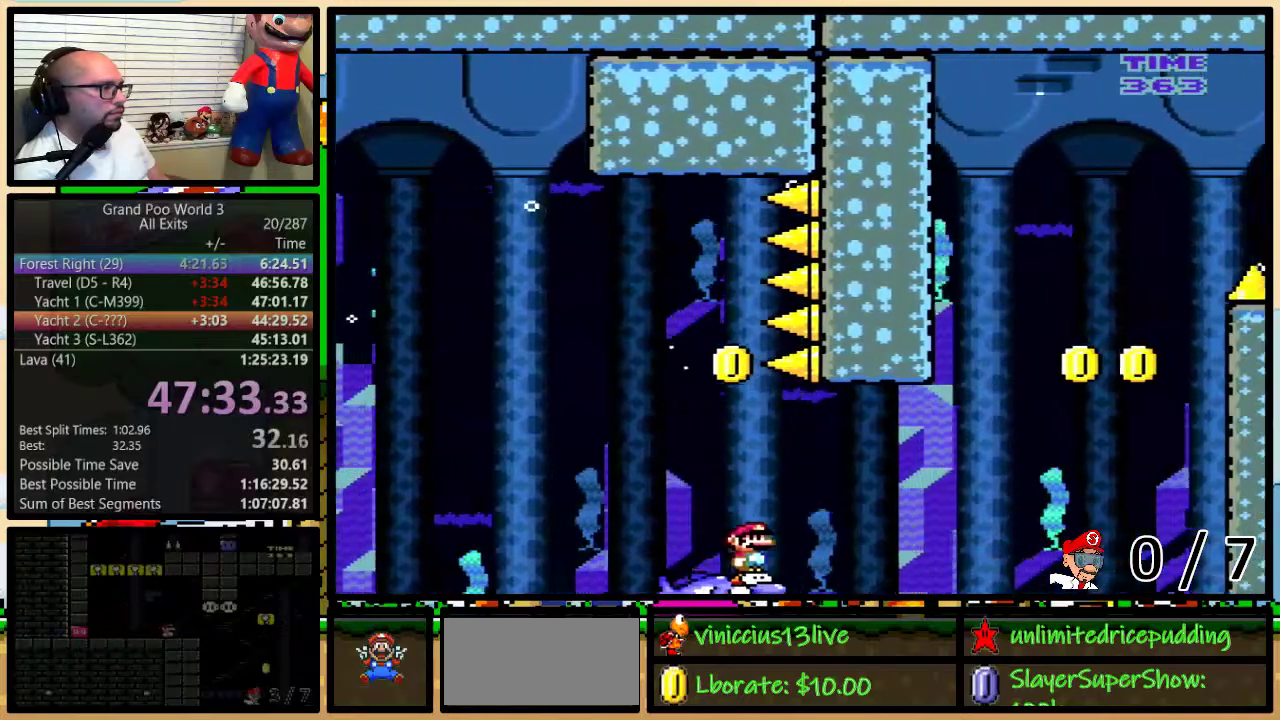
Gameplay with a controller (Nintendo layout); each line is a JSON object with the inputs held at the frame after it. "events" lists button and stick changes between this image and that frame as [ms after this image, input, new state], when the widget could be followed in between. Not read: L1 L3 R1 R3.
{"buttons": ["B", "Y", "DPAD_UP", "DPAD_RIGHT"], "events": [[33, "B", "down"]]}
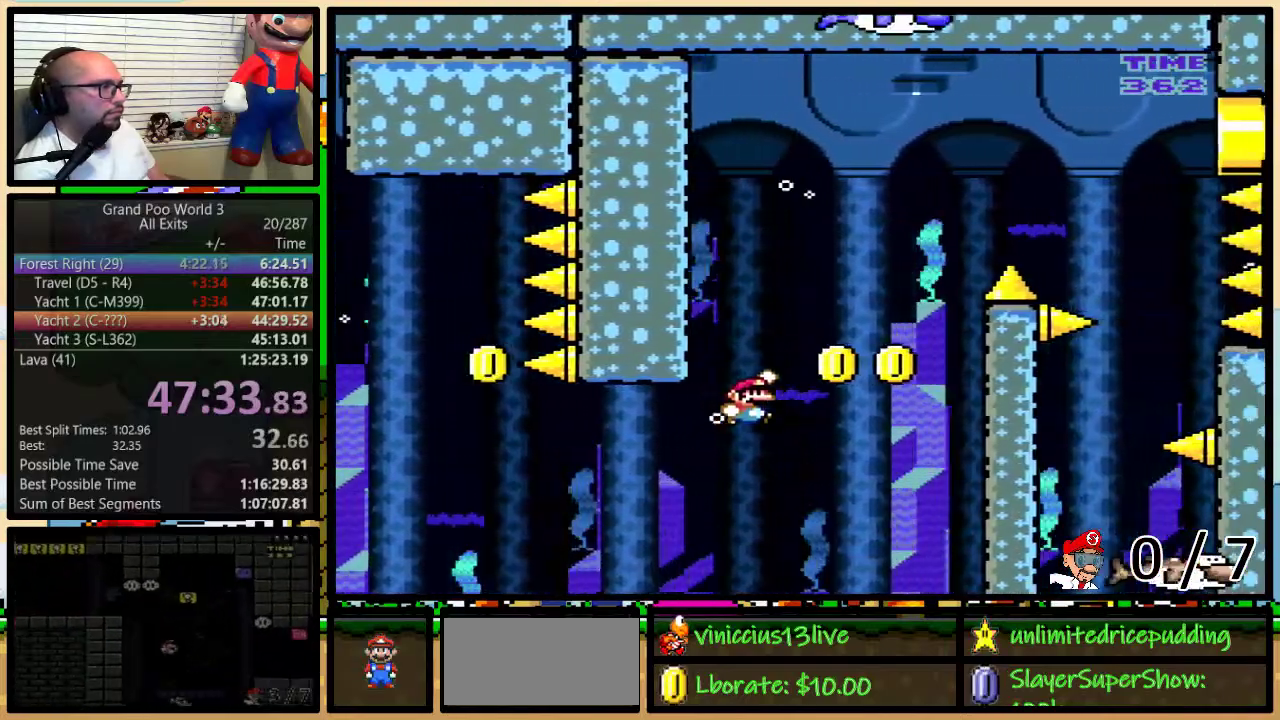
{"buttons": ["Y", "DPAD_LEFT"], "events": [[100, "DPAD_UP", "up"], [200, "DPAD_RIGHT", "up"], [217, "DPAD_LEFT", "down"], [500, "B", "up"]]}
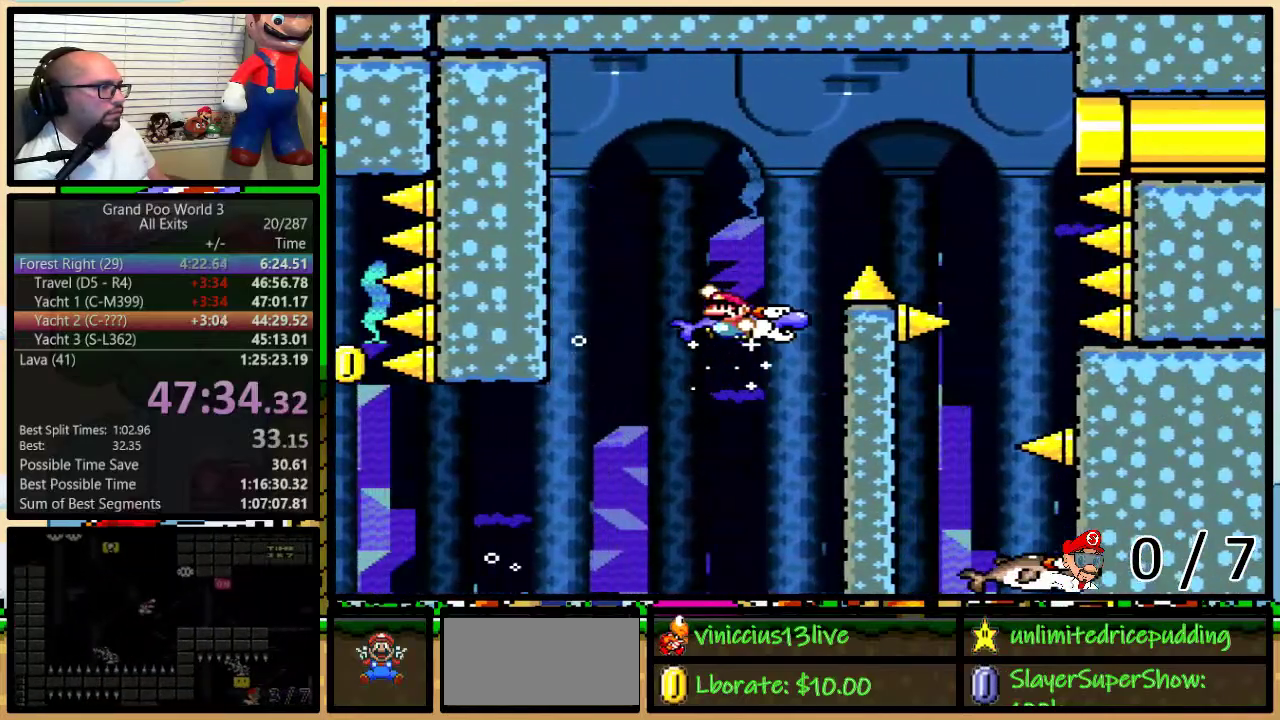
{"buttons": ["Y", "DPAD_RIGHT"], "events": [[33, "DPAD_LEFT", "up"], [33, "DPAD_UP", "down"], [67, "DPAD_RIGHT", "down"], [100, "B", "down"], [100, "DPAD_UP", "up"], [167, "DPAD_UP", "down"], [433, "DPAD_UP", "up"], [500, "B", "up"]]}
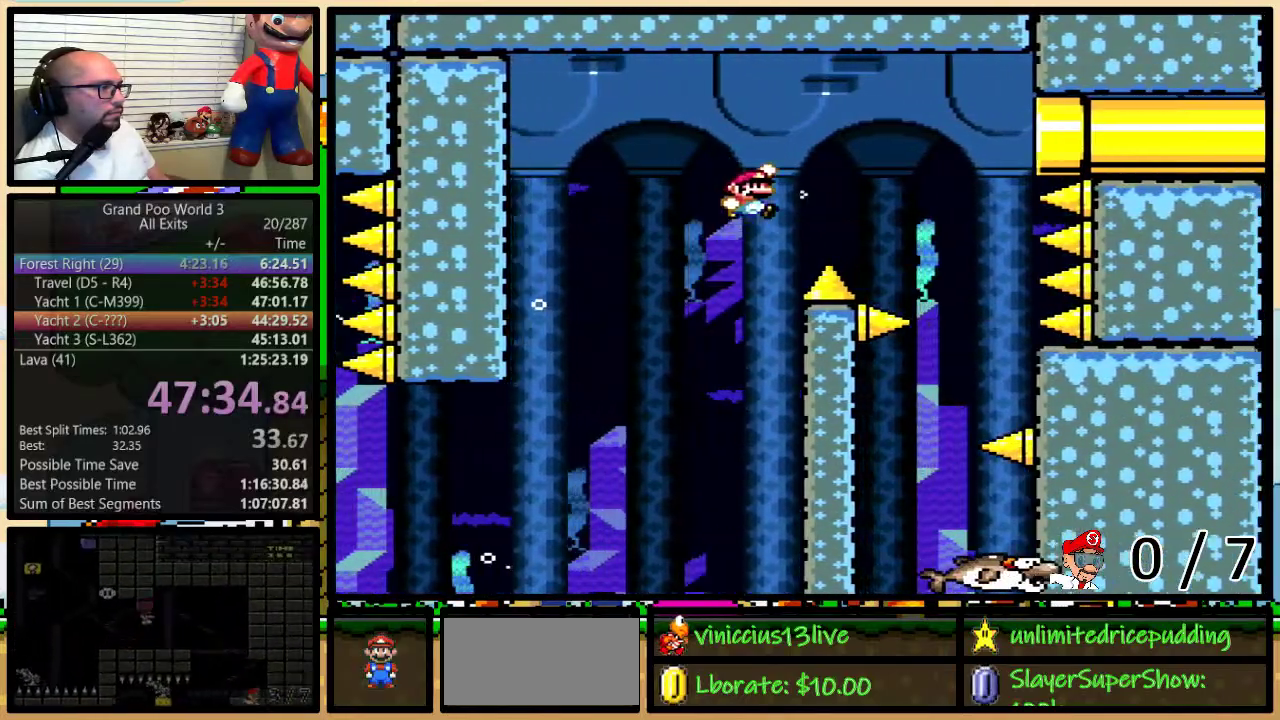
{"buttons": ["Y"], "events": [[383, "DPAD_LEFT", "down"], [383, "DPAD_RIGHT", "up"], [500, "DPAD_LEFT", "up"]]}
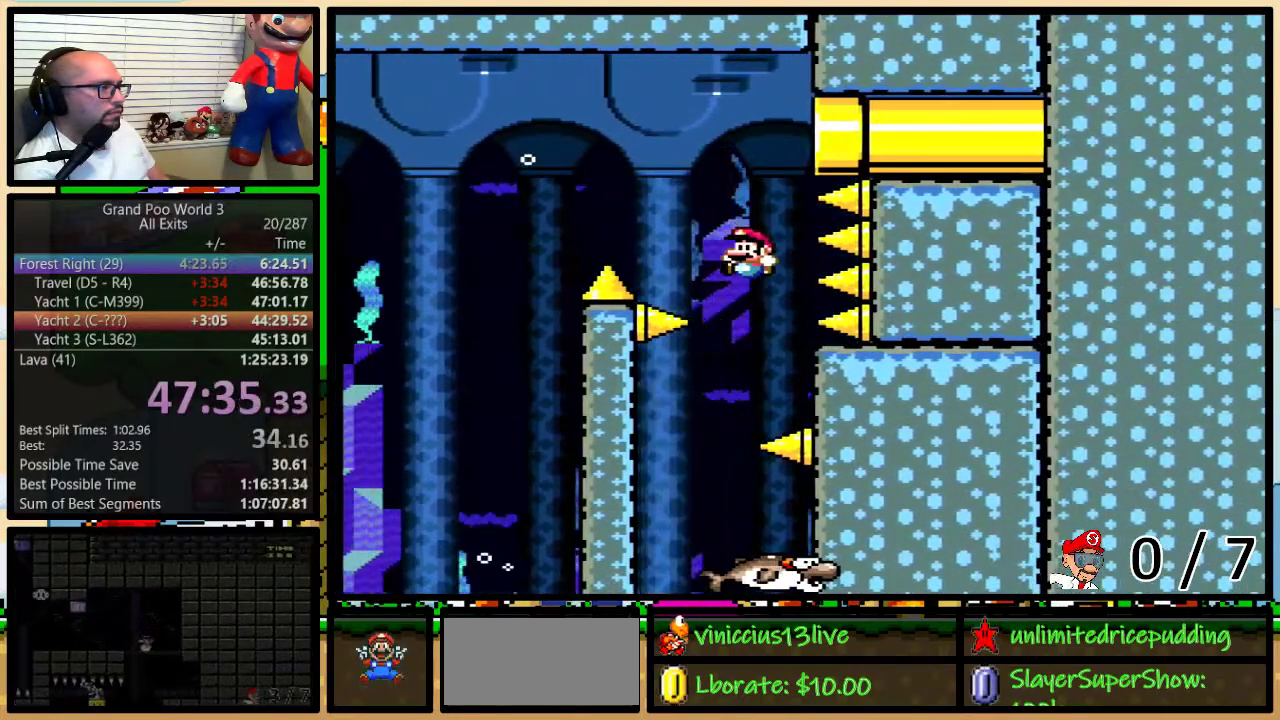
{"buttons": ["Y", "DPAD_RIGHT"], "events": [[150, "DPAD_LEFT", "down"], [500, "DPAD_LEFT", "up"], [500, "DPAD_RIGHT", "down"]]}
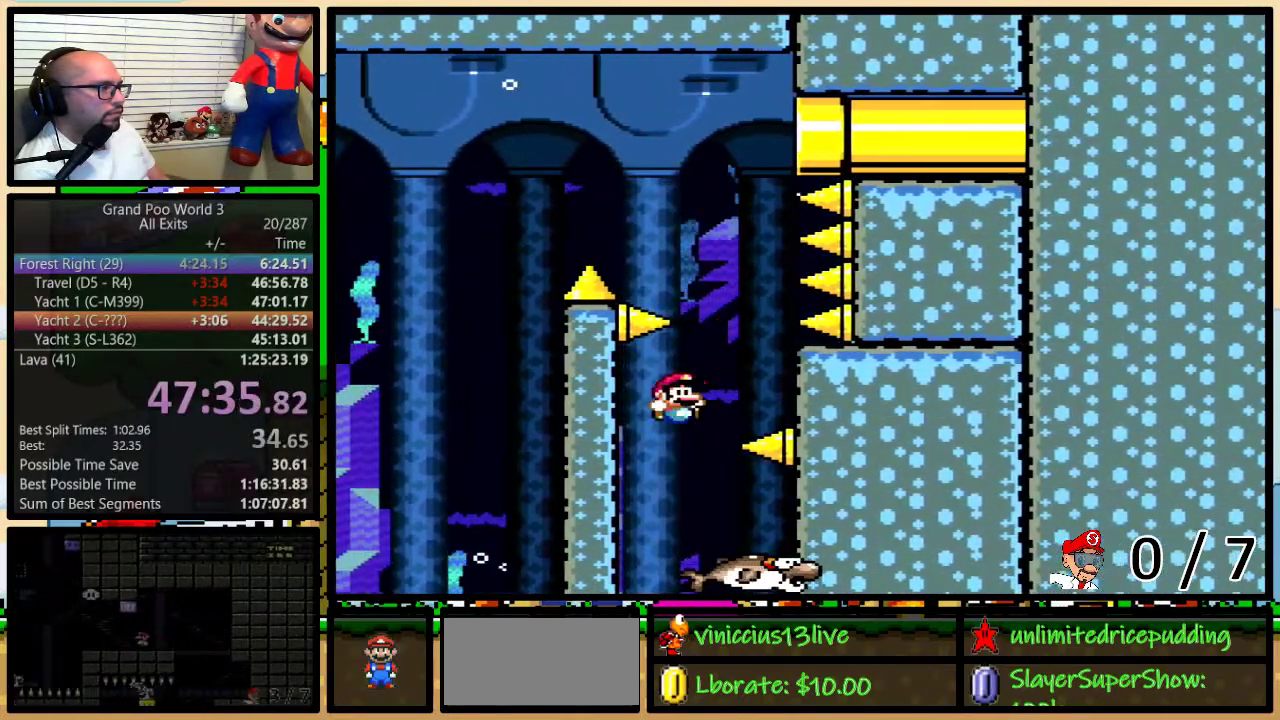
{"buttons": ["Y"], "events": [[317, "DPAD_LEFT", "down"], [317, "DPAD_RIGHT", "up"], [433, "DPAD_LEFT", "up"]]}
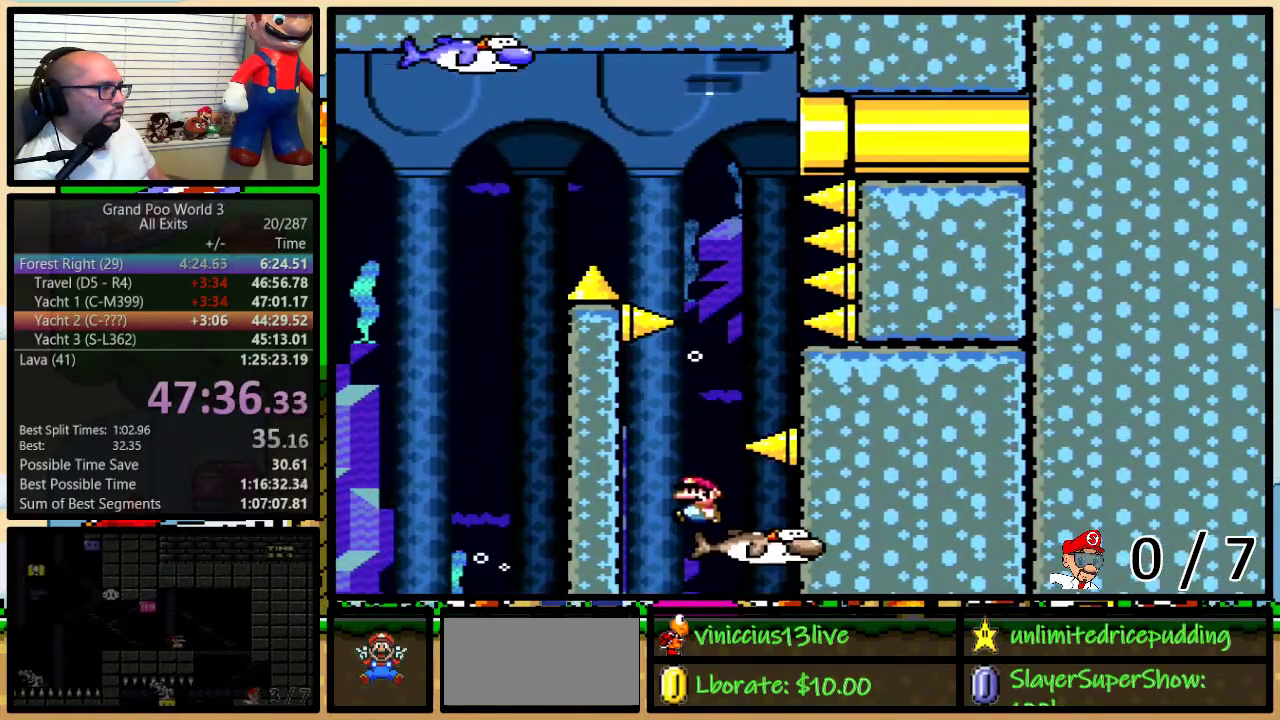
{"buttons": ["Y", "DPAD_RIGHT"], "events": [[283, "DPAD_RIGHT", "down"], [317, "DPAD_UP", "down"], [467, "DPAD_UP", "up"]]}
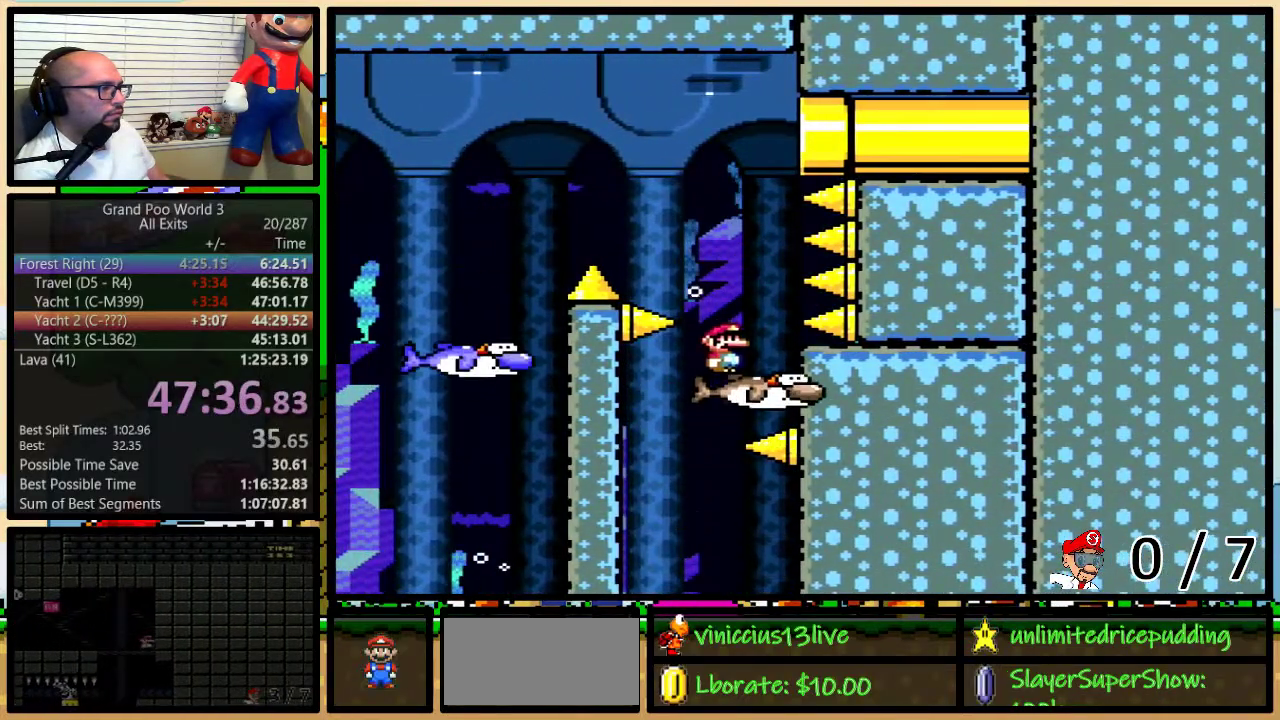
{"buttons": ["Y", "DPAD_UP", "DPAD_RIGHT"], "events": [[33, "DPAD_LEFT", "down"], [33, "DPAD_RIGHT", "up"], [133, "DPAD_LEFT", "up"], [433, "DPAD_RIGHT", "down"], [467, "DPAD_UP", "down"]]}
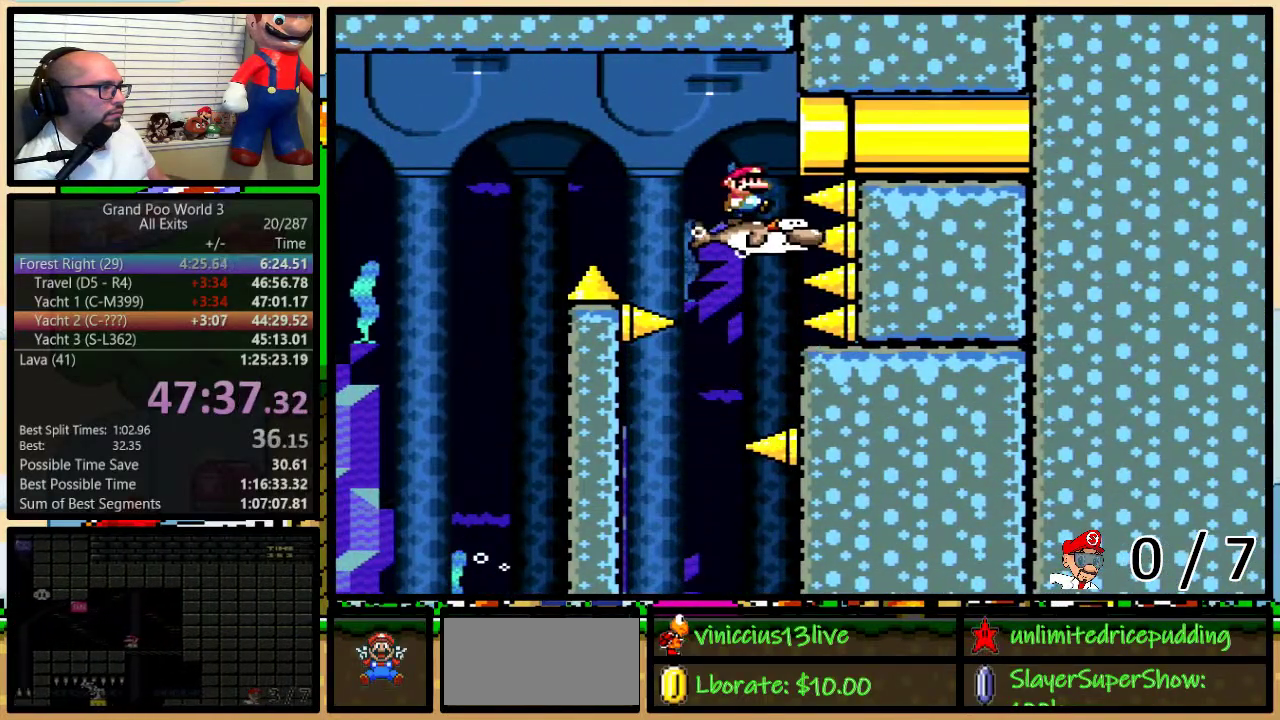
{"buttons": ["Y", "DPAD_UP", "DPAD_RIGHT"], "events": []}
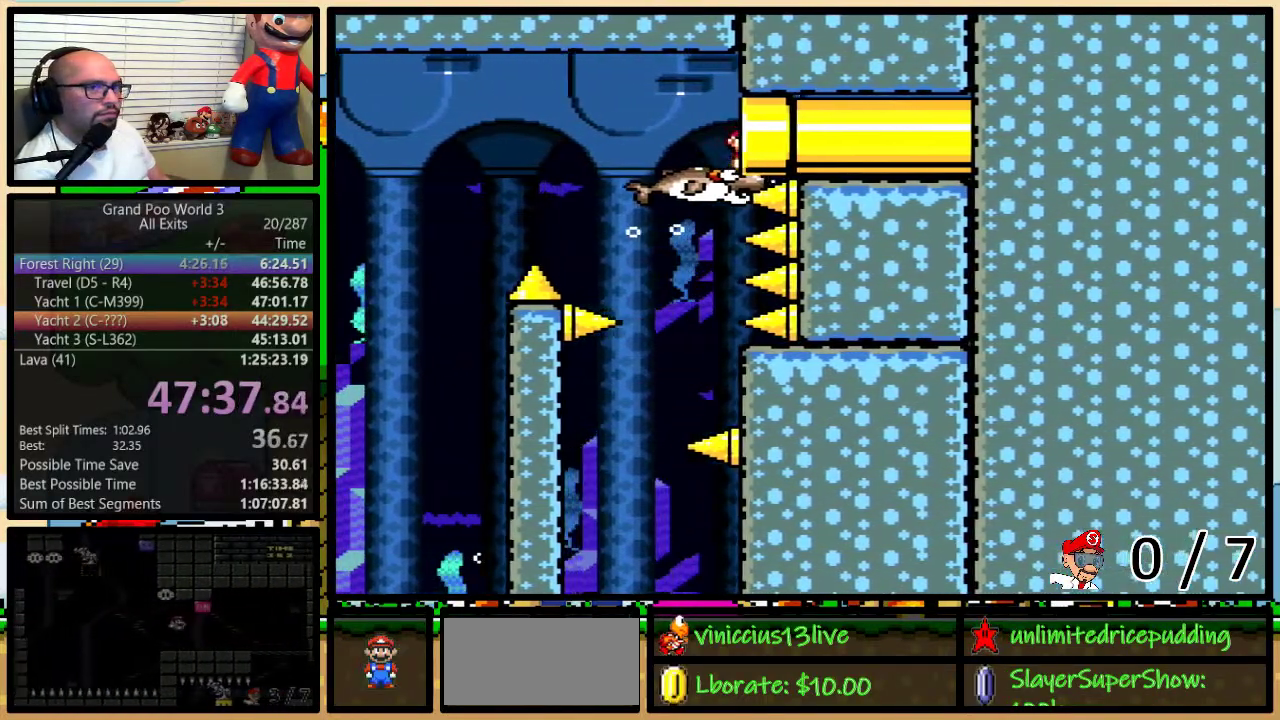
{"buttons": ["Y"], "events": [[100, "DPAD_UP", "up"], [400, "DPAD_RIGHT", "up"]]}
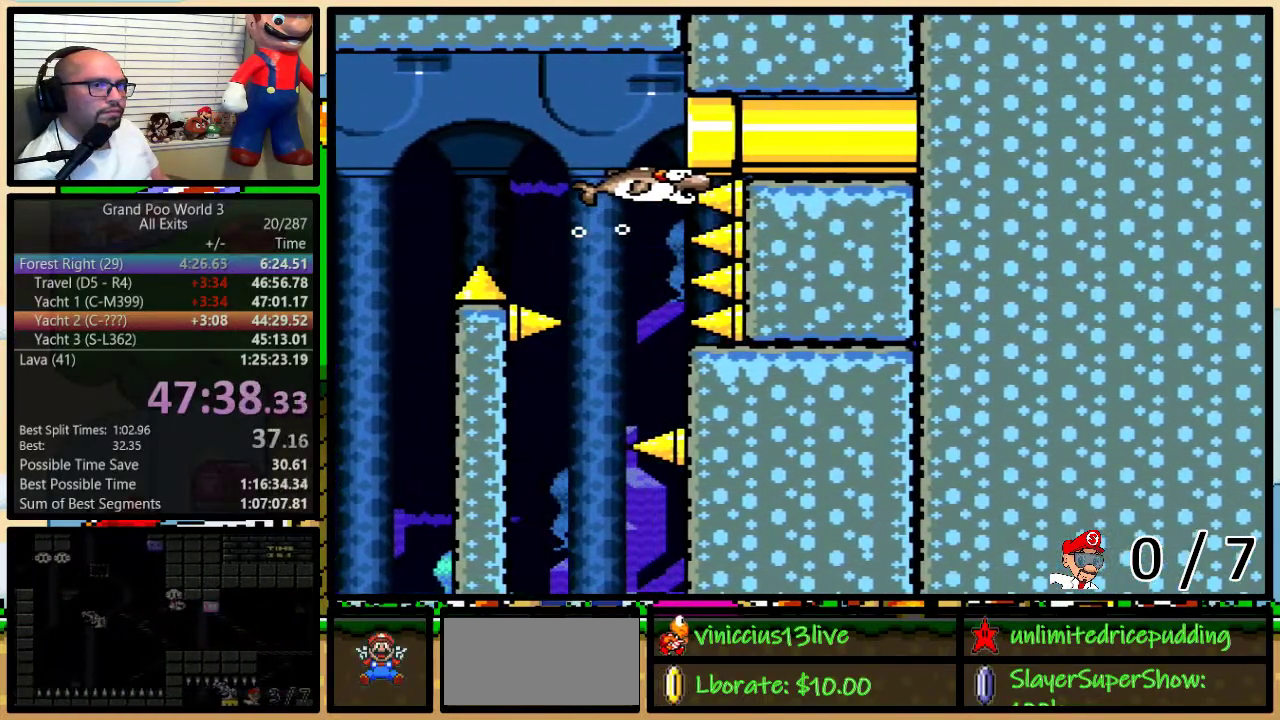
{"buttons": ["Y"], "events": []}
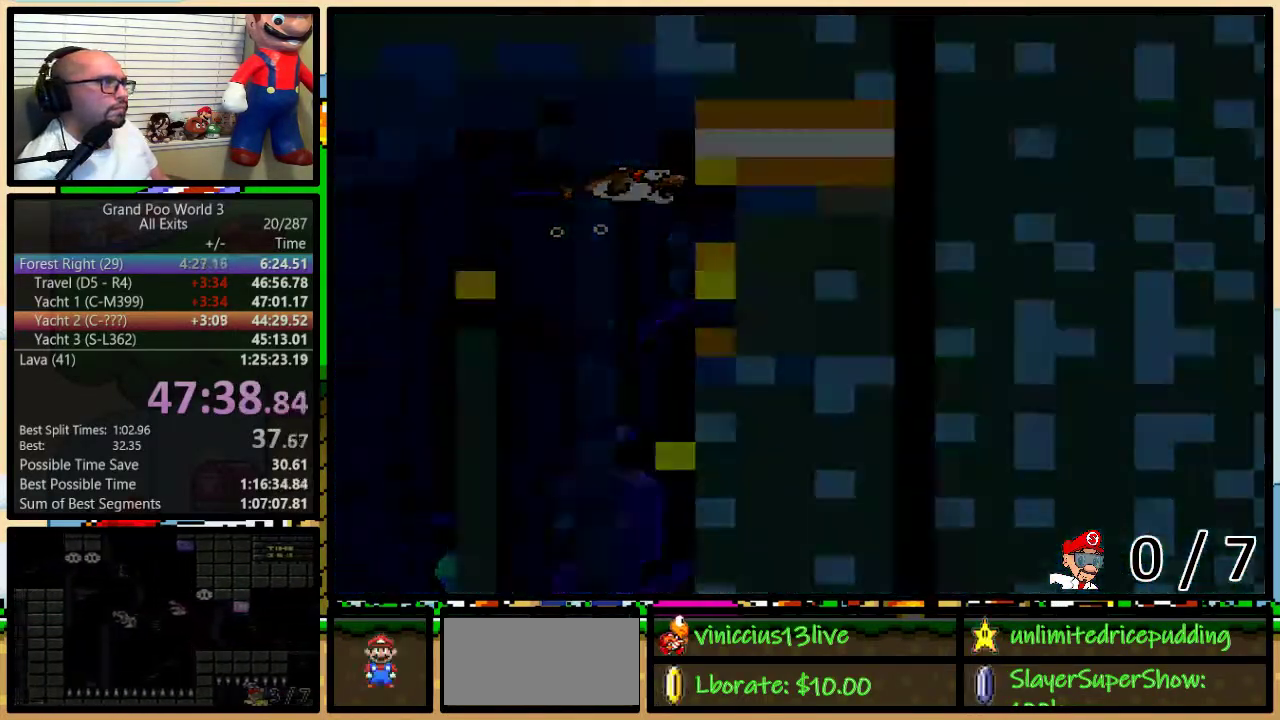
{"buttons": ["Y"], "events": []}
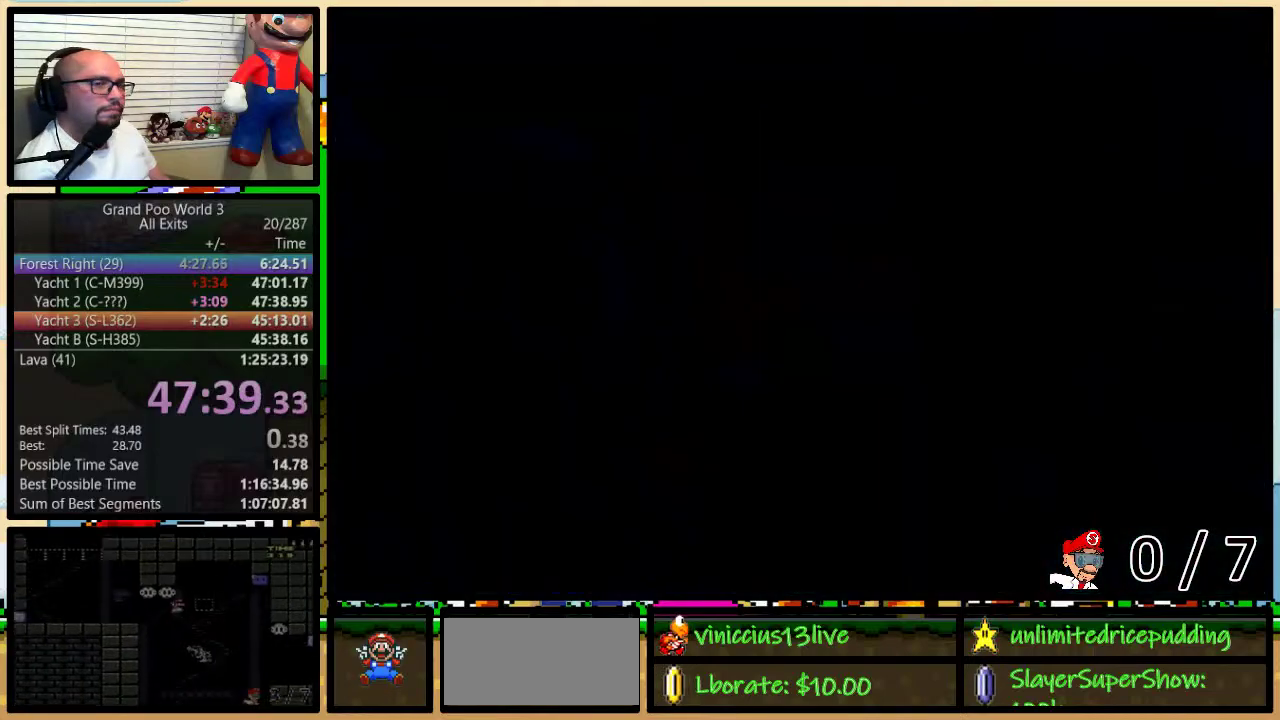
{"buttons": ["Y", "DPAD_RIGHT"], "events": [[350, "DPAD_RIGHT", "down"]]}
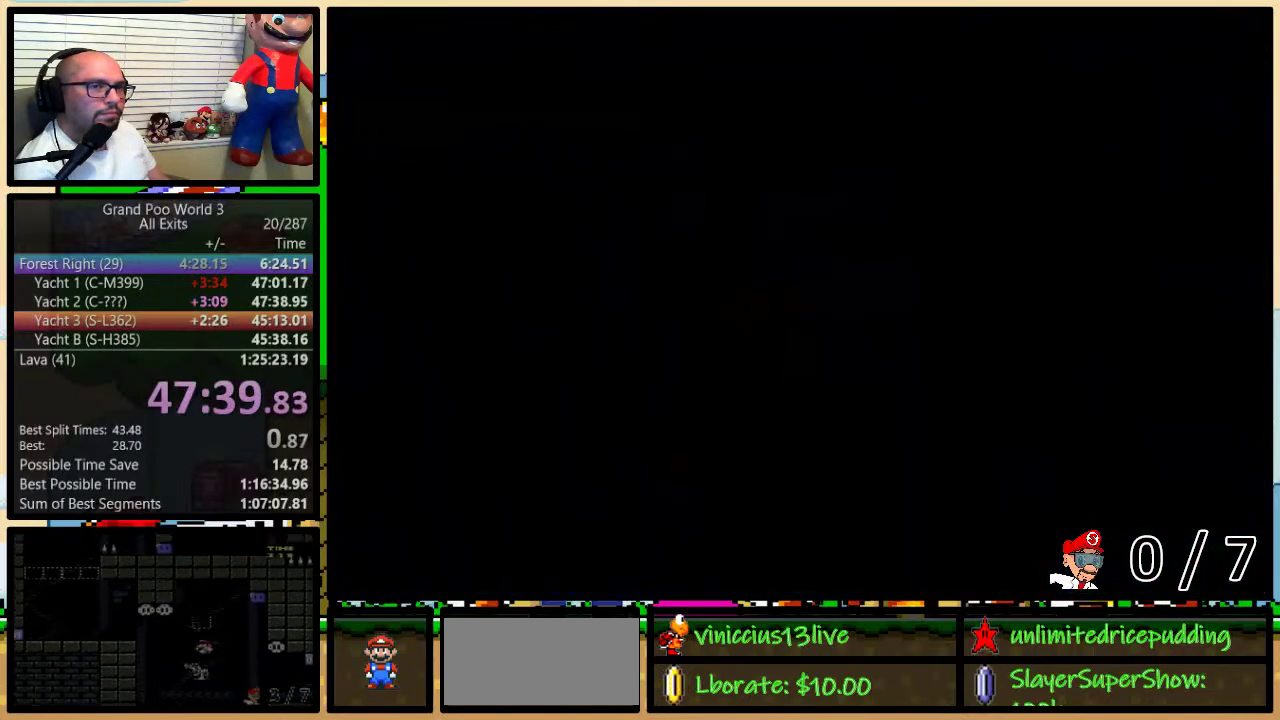
{"buttons": ["Y", "DPAD_RIGHT"], "events": []}
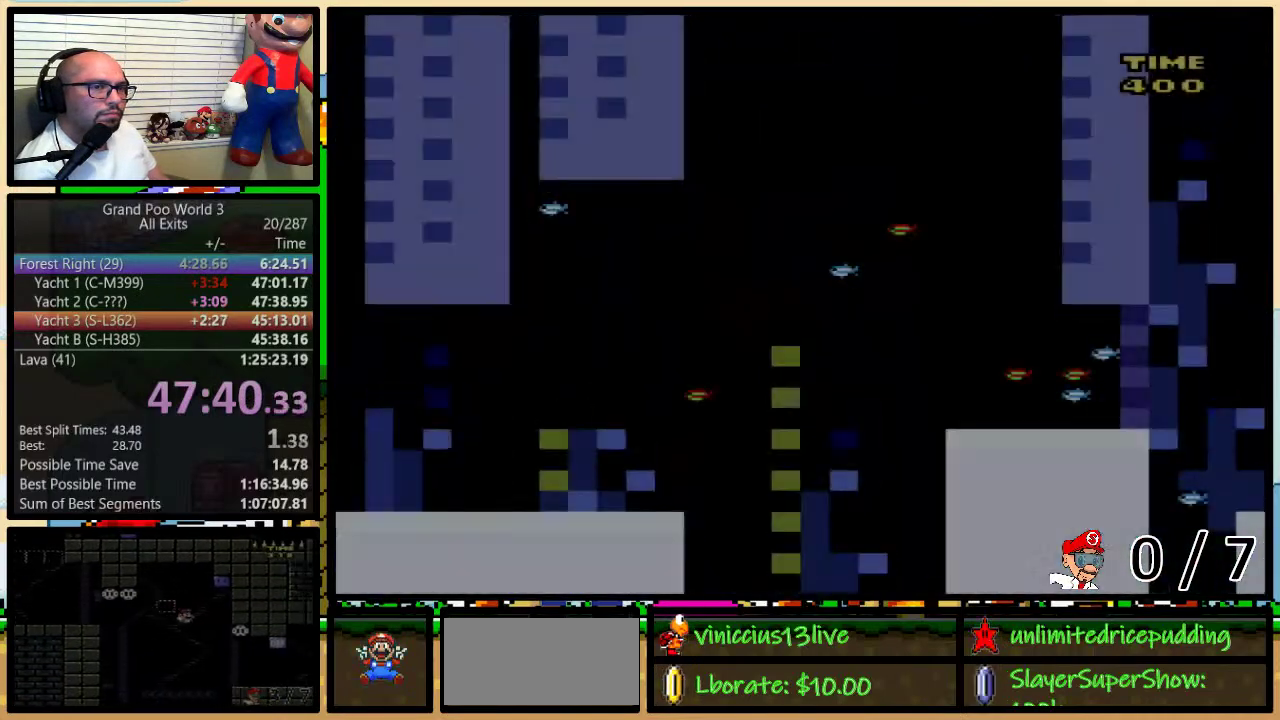
{"buttons": ["Y", "DPAD_UP", "DPAD_RIGHT"], "events": [[450, "DPAD_UP", "down"]]}
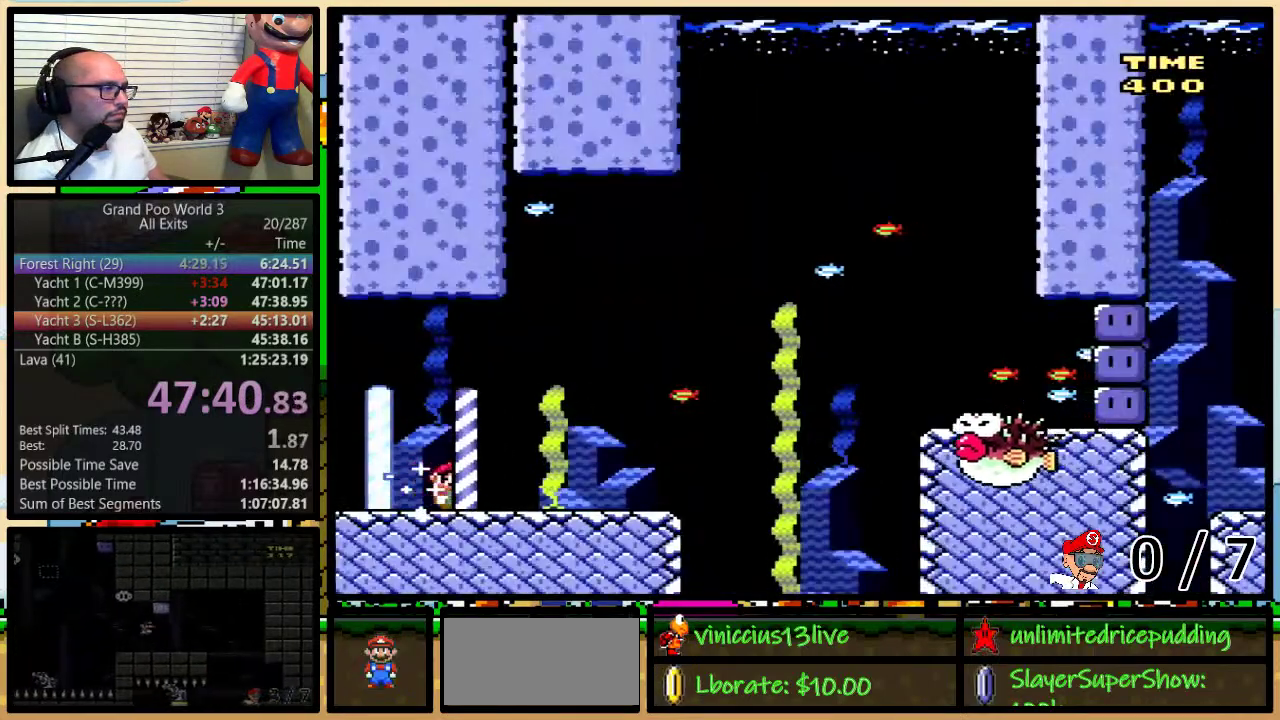
{"buttons": ["B", "Y", "DPAD_RIGHT"], "events": [[133, "B", "down"], [450, "DPAD_UP", "up"]]}
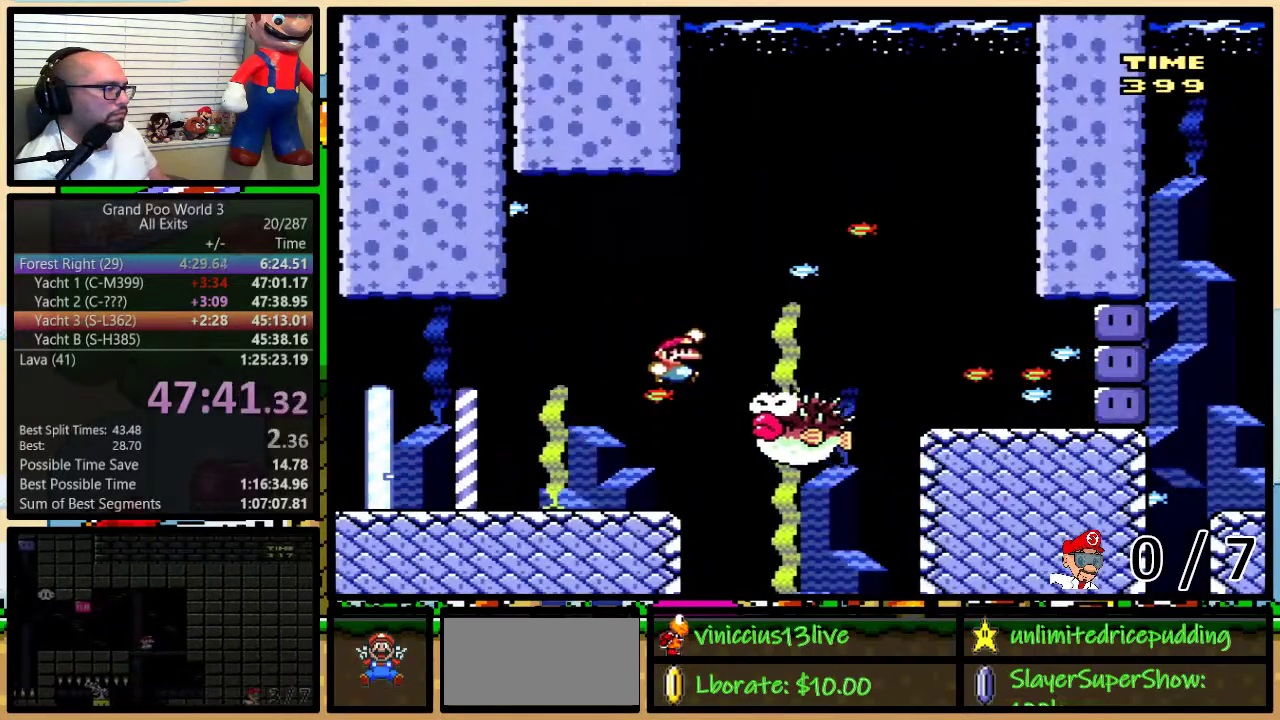
{"buttons": ["Y", "DPAD_RIGHT"], "events": [[200, "B", "up"]]}
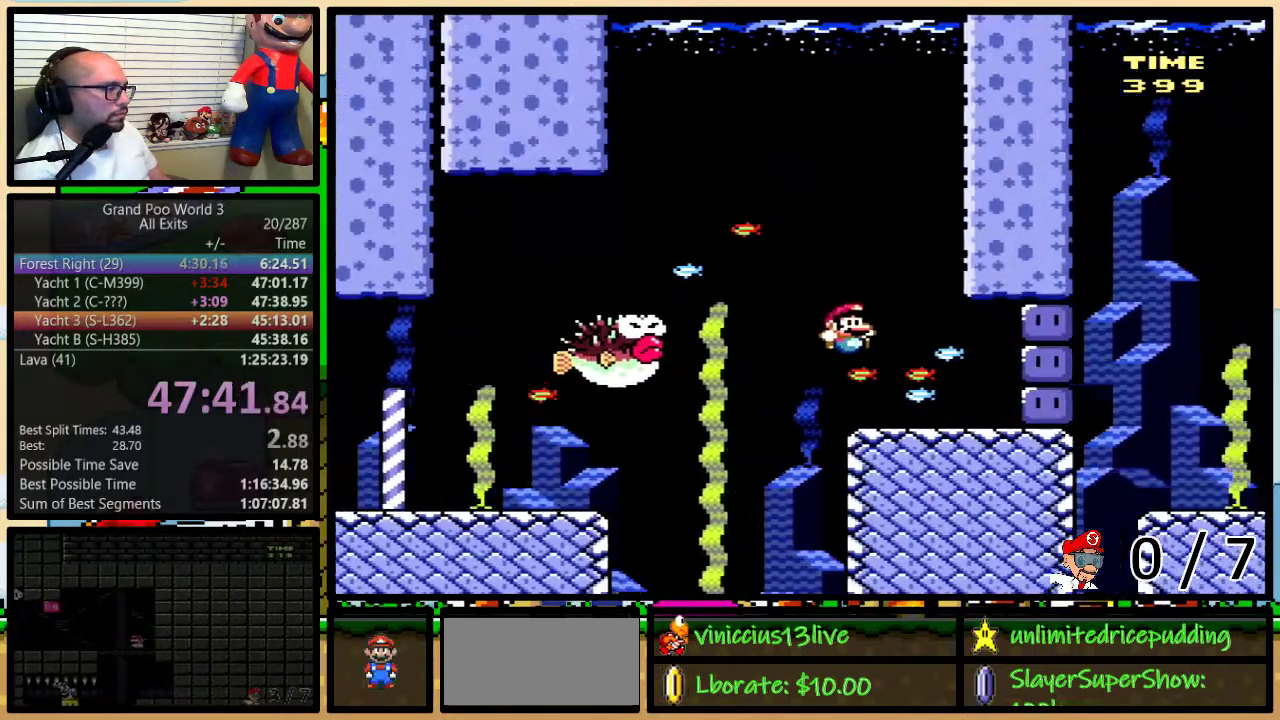
{"buttons": ["Y", "DPAD_RIGHT"], "events": [[317, "Y", "up"], [417, "Y", "down"]]}
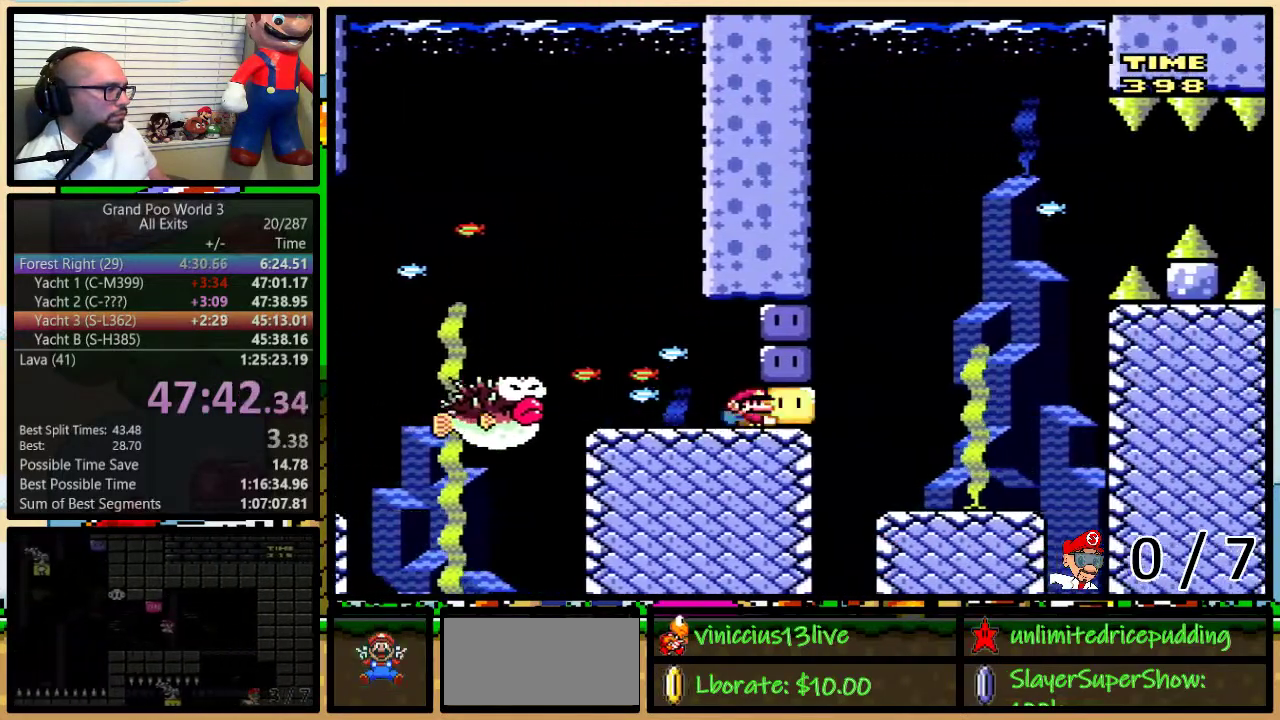
{"buttons": ["B", "Y", "DPAD_RIGHT"], "events": [[33, "DPAD_UP", "down"], [183, "B", "down"], [383, "DPAD_UP", "up"]]}
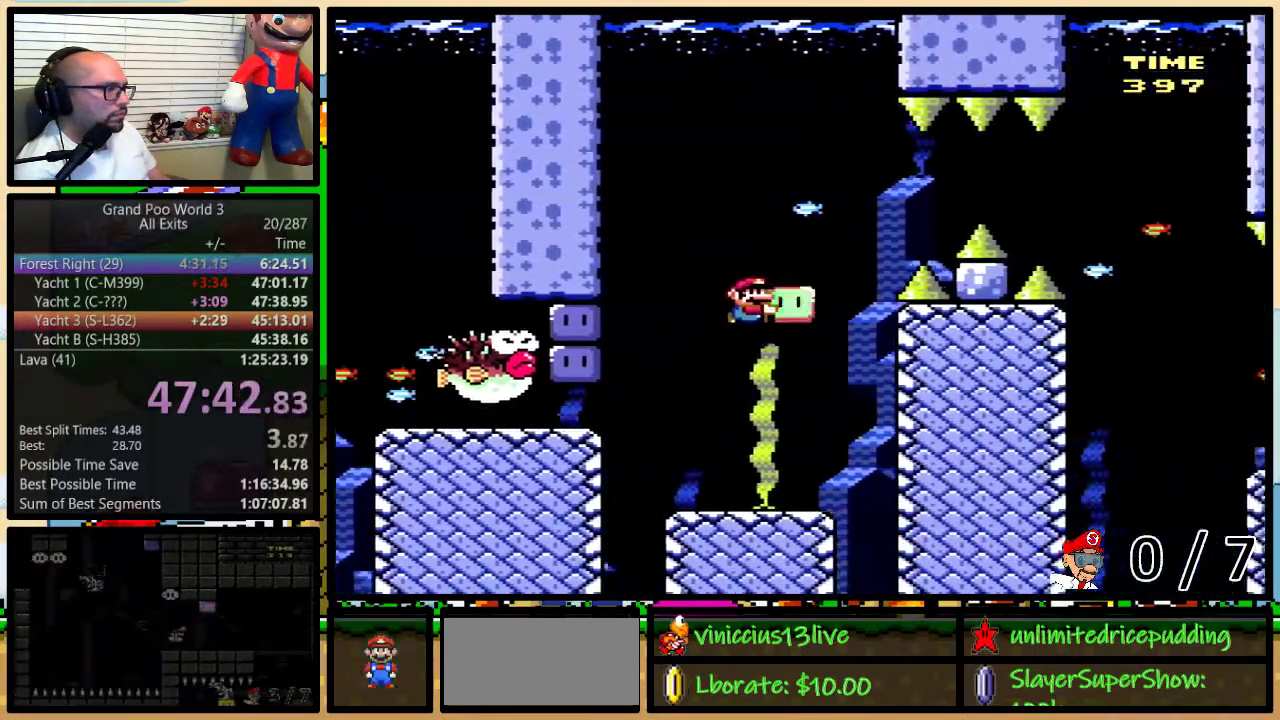
{"buttons": ["DPAD_RIGHT"], "events": [[450, "B", "up"], [450, "Y", "up"]]}
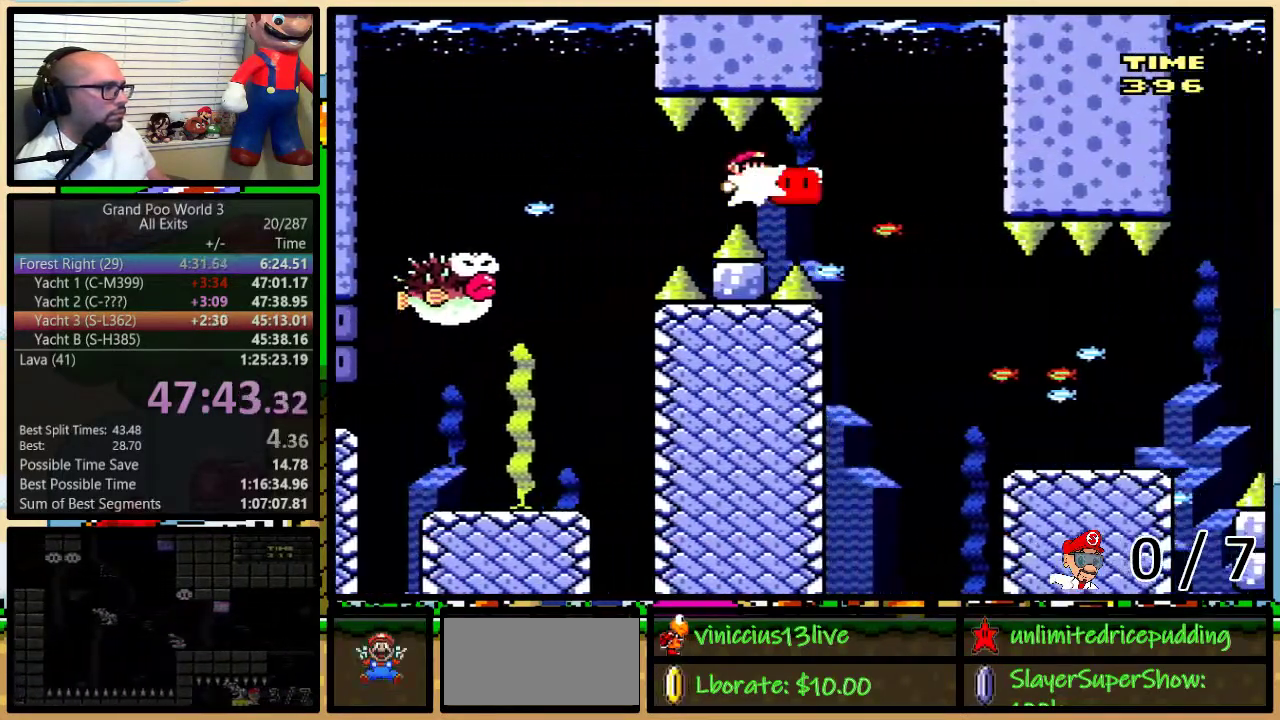
{"buttons": ["Y", "DPAD_UP", "DPAD_RIGHT"], "events": [[33, "Y", "down"], [133, "DPAD_LEFT", "down"], [133, "DPAD_RIGHT", "up"], [167, "DPAD_UP", "down"], [200, "DPAD_LEFT", "up"], [233, "DPAD_UP", "up"], [483, "DPAD_RIGHT", "down"], [500, "DPAD_UP", "down"]]}
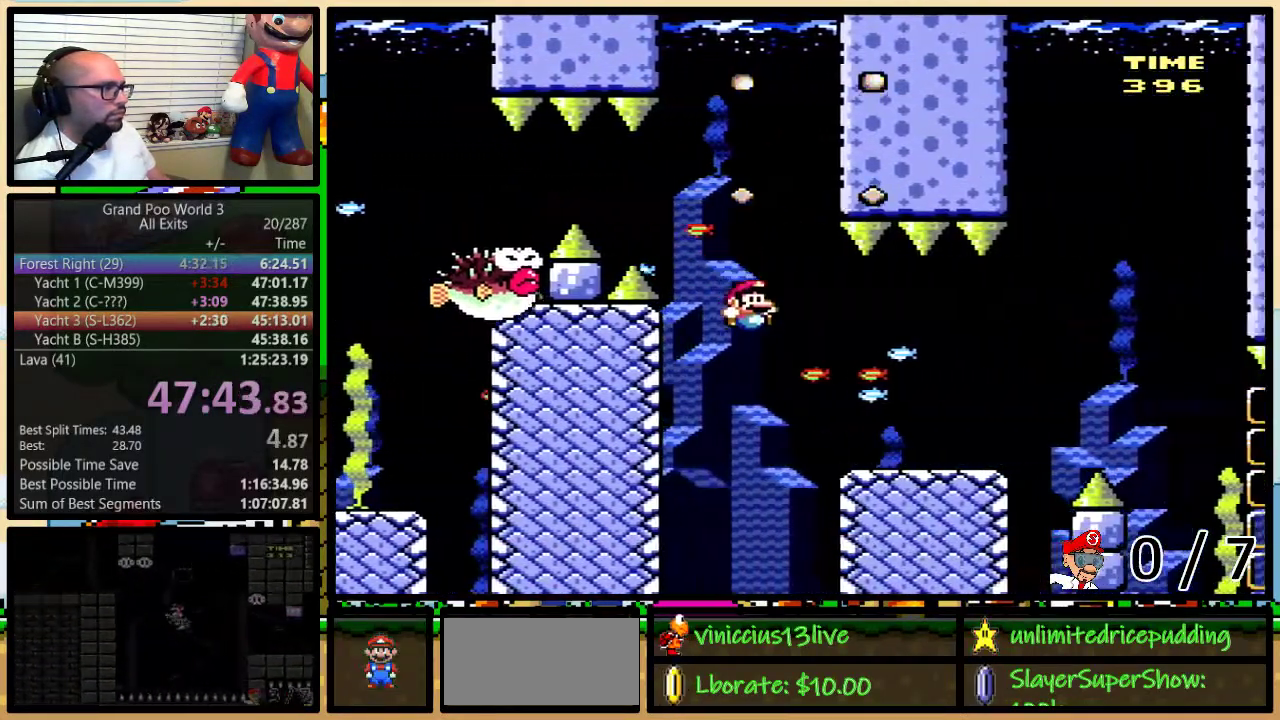
{"buttons": ["Y", "DPAD_UP", "DPAD_RIGHT"], "events": [[100, "DPAD_UP", "up"], [133, "DPAD_RIGHT", "up"], [217, "DPAD_RIGHT", "down"], [283, "DPAD_RIGHT", "up"], [350, "DPAD_RIGHT", "down"], [383, "DPAD_UP", "down"]]}
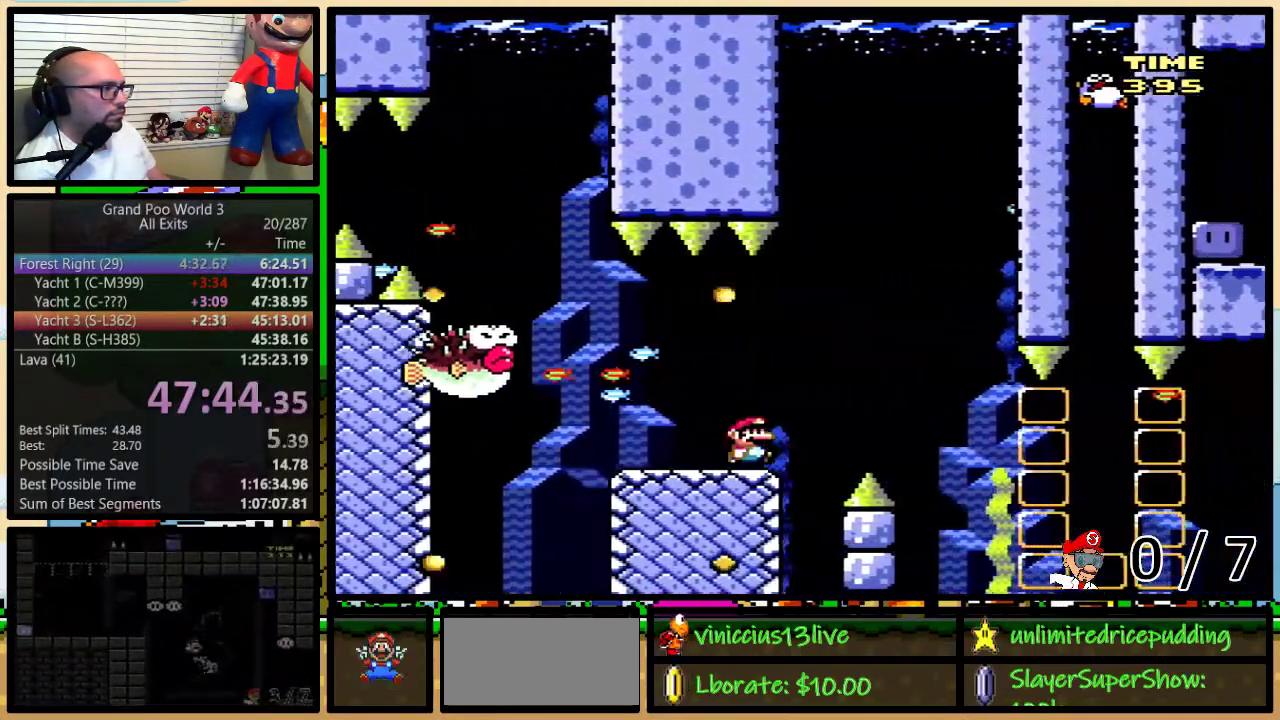
{"buttons": ["B", "Y"], "events": [[50, "B", "down"], [217, "DPAD_UP", "up"], [283, "DPAD_RIGHT", "up"]]}
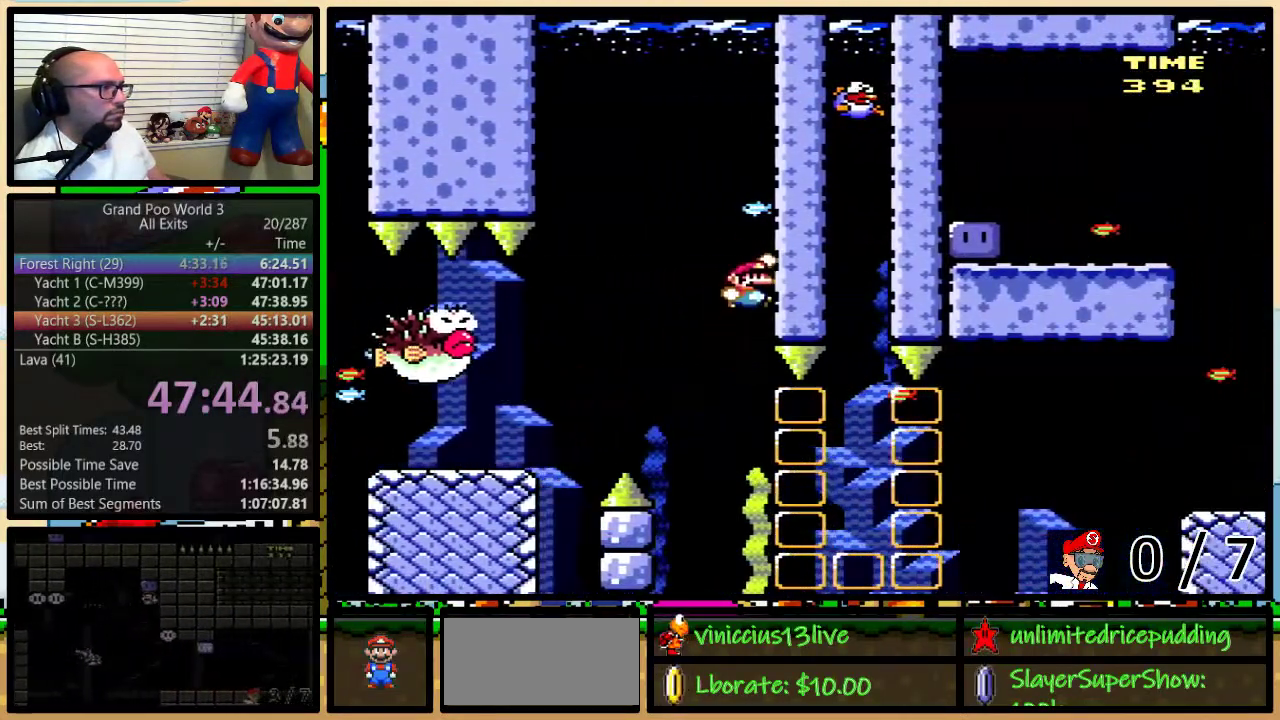
{"buttons": ["B", "Y", "DPAD_RIGHT"], "events": [[33, "DPAD_LEFT", "down"], [500, "DPAD_LEFT", "up"], [500, "DPAD_RIGHT", "down"]]}
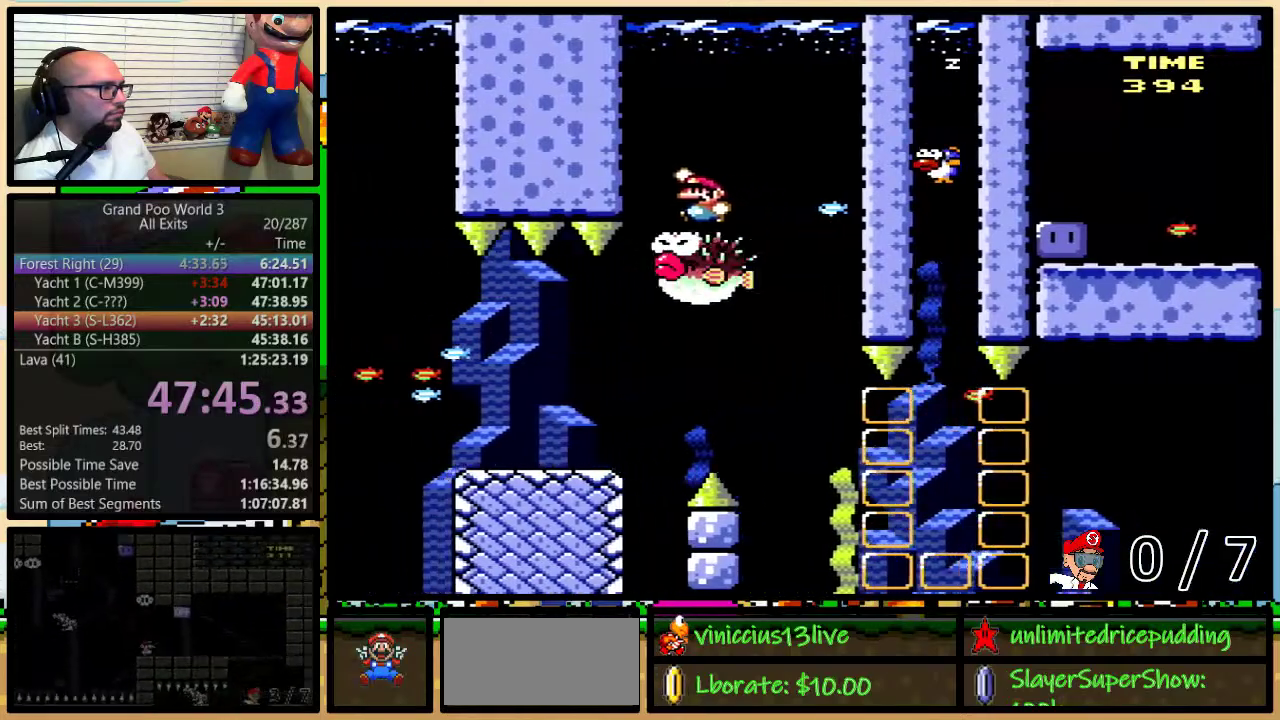
{"buttons": ["B", "Y", "DPAD_LEFT"], "events": [[200, "DPAD_RIGHT", "up"], [233, "DPAD_LEFT", "down"]]}
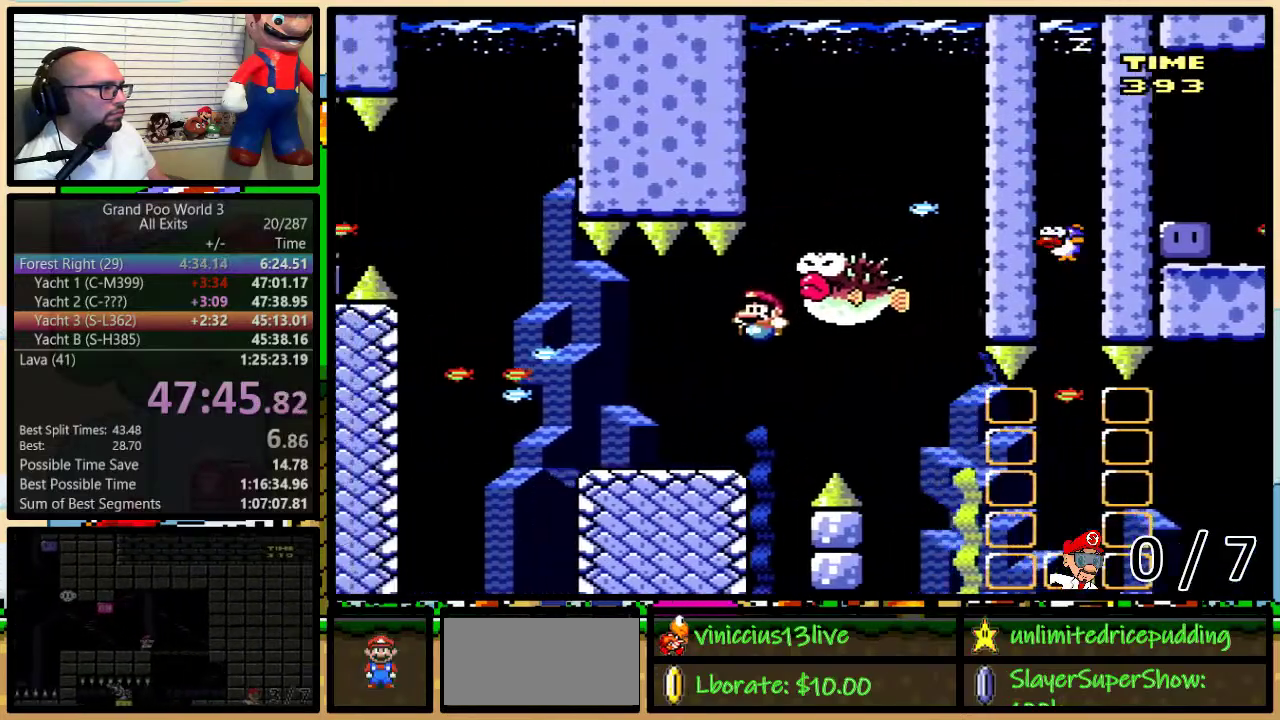
{"buttons": ["X", "DPAD_RIGHT"], "events": [[200, "DPAD_LEFT", "up"], [233, "B", "up"], [233, "DPAD_RIGHT", "down"], [233, "X", "down"], [233, "Y", "up"]]}
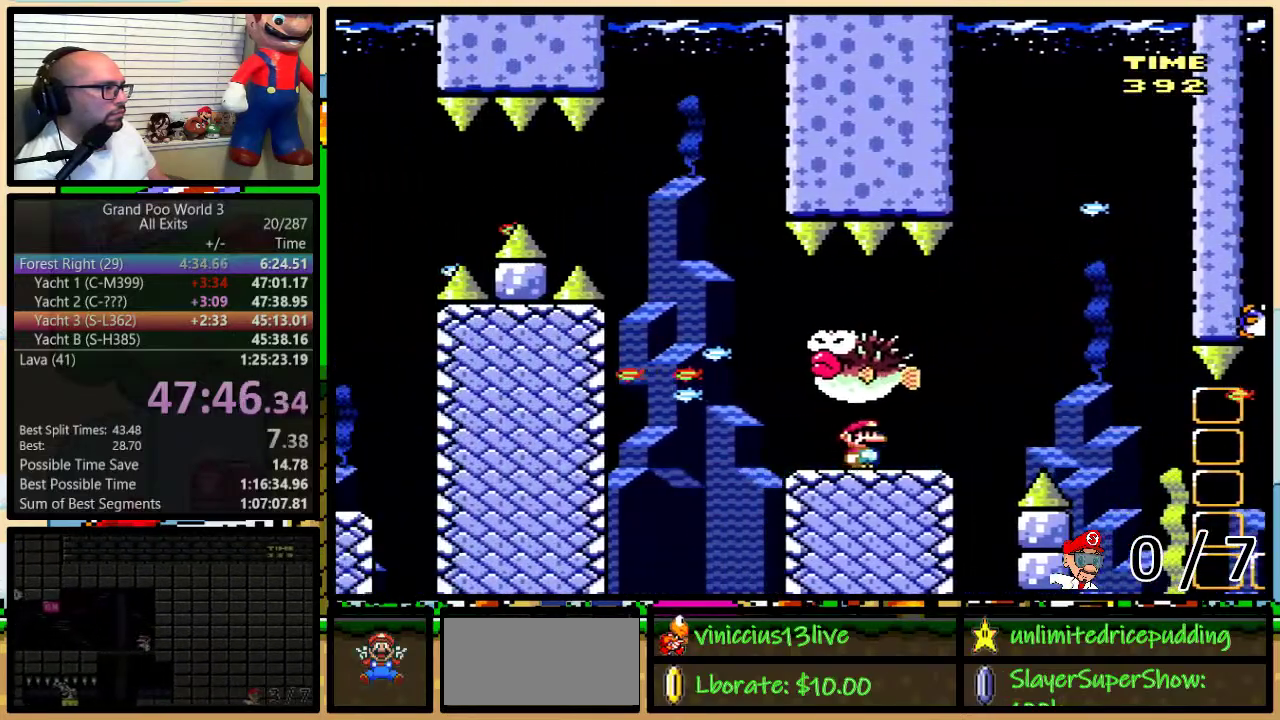
{"buttons": ["X"], "events": [[67, "A", "down"], [200, "DPAD_LEFT", "down"], [200, "DPAD_RIGHT", "up"], [283, "DPAD_LEFT", "up"], [283, "DPAD_UP", "down"], [317, "DPAD_RIGHT", "down"], [350, "DPAD_UP", "up"], [383, "DPAD_RIGHT", "up"], [467, "A", "up"]]}
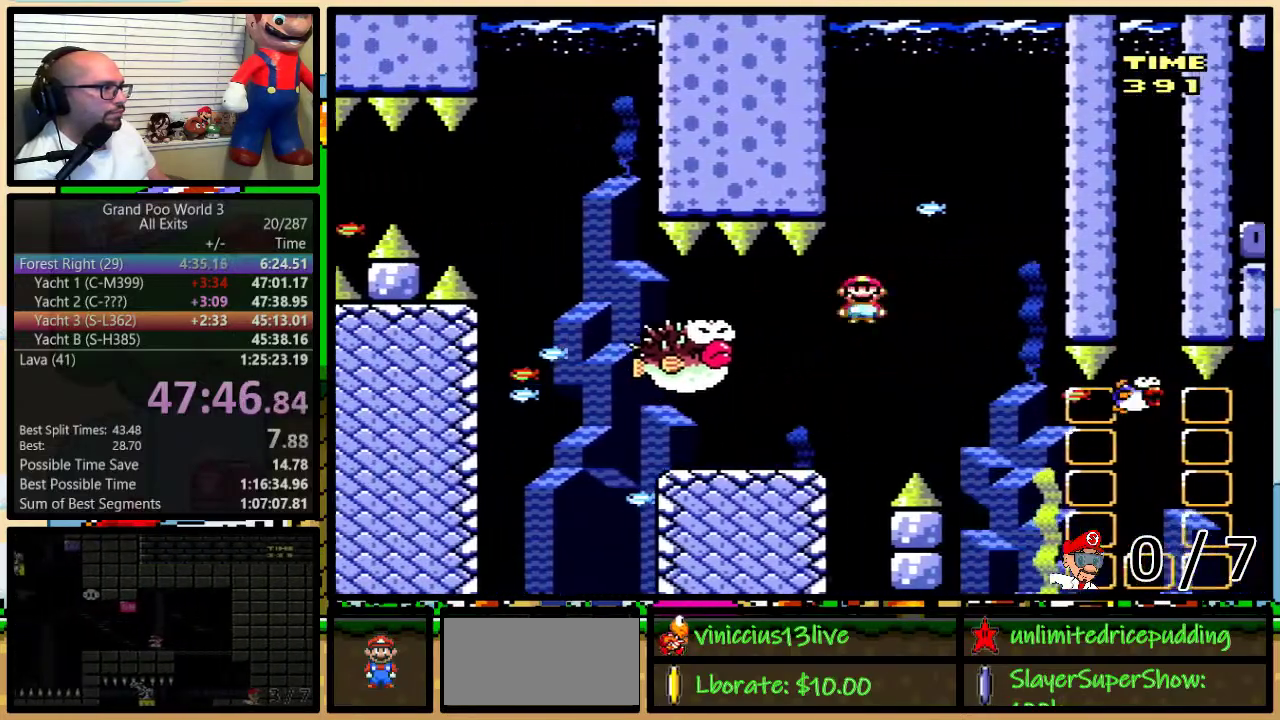
{"buttons": ["X", "DPAD_RIGHT"], "events": [[250, "DPAD_RIGHT", "down"]]}
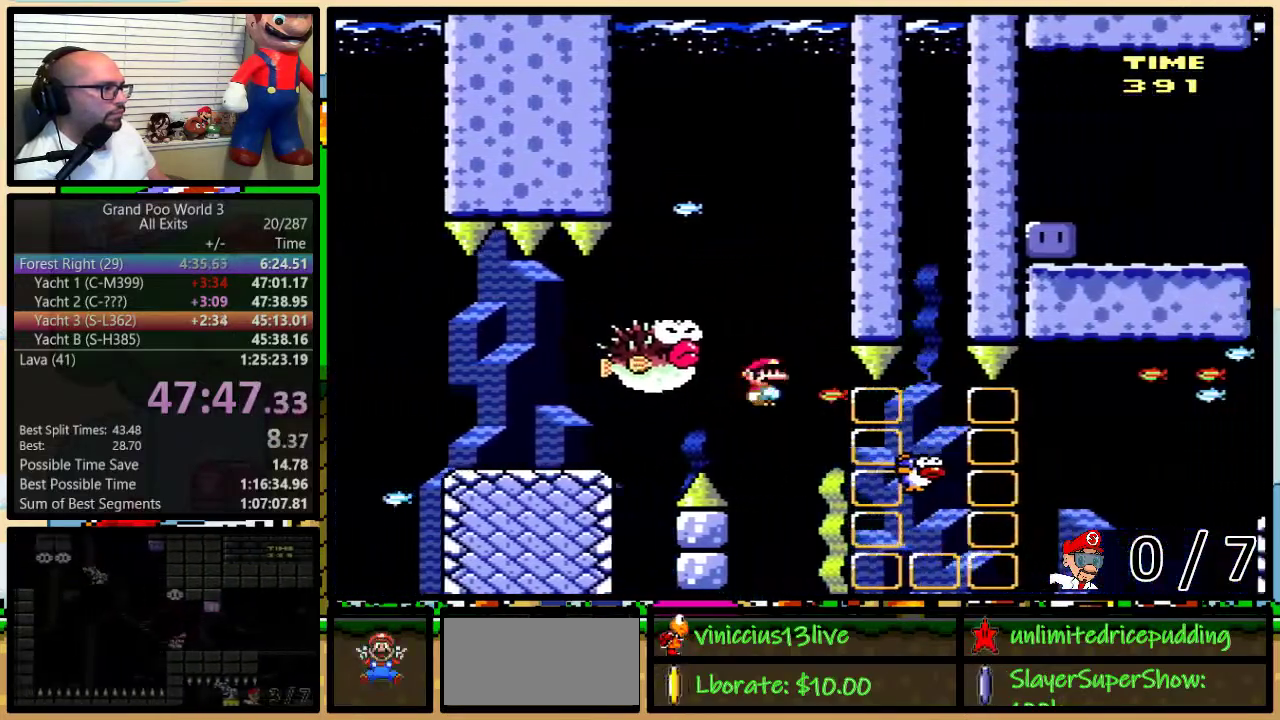
{"buttons": ["X", "DPAD_UP", "DPAD_RIGHT"], "events": [[200, "DPAD_RIGHT", "up"], [283, "DPAD_RIGHT", "down"], [467, "DPAD_UP", "down"]]}
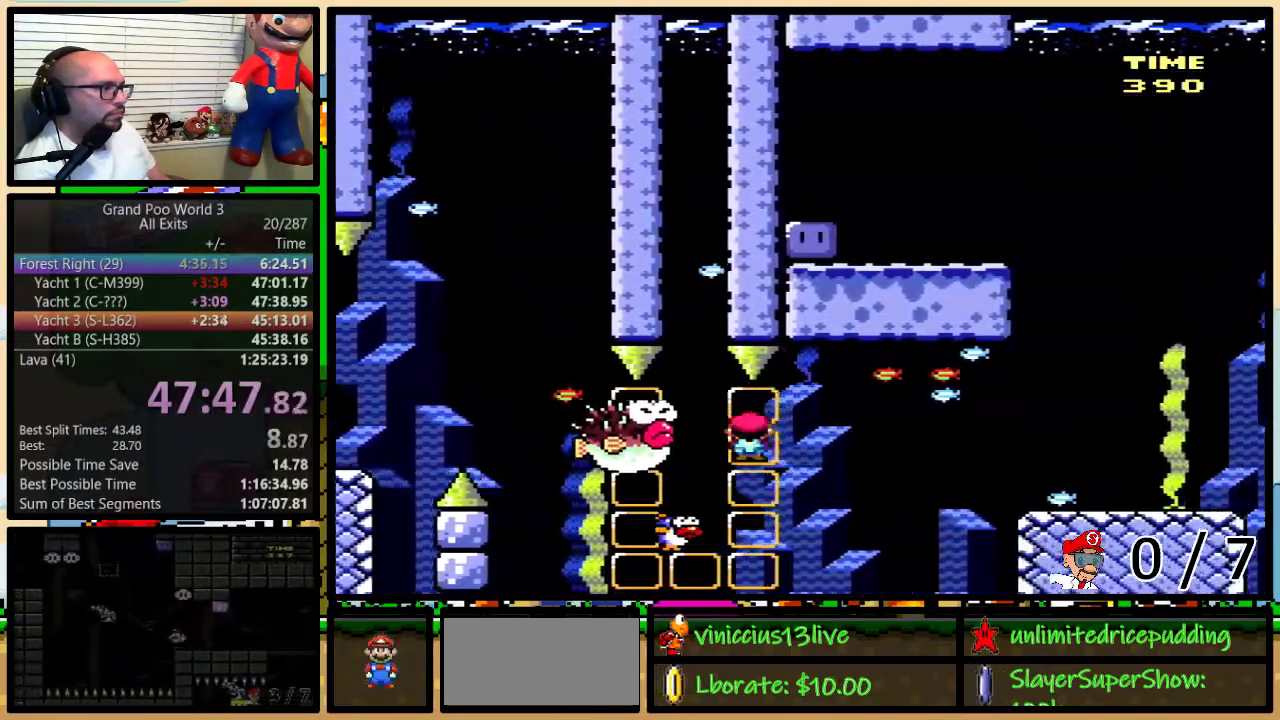
{"buttons": ["Y", "DPAD_UP", "DPAD_RIGHT"], "events": [[350, "X", "up"], [350, "Y", "down"]]}